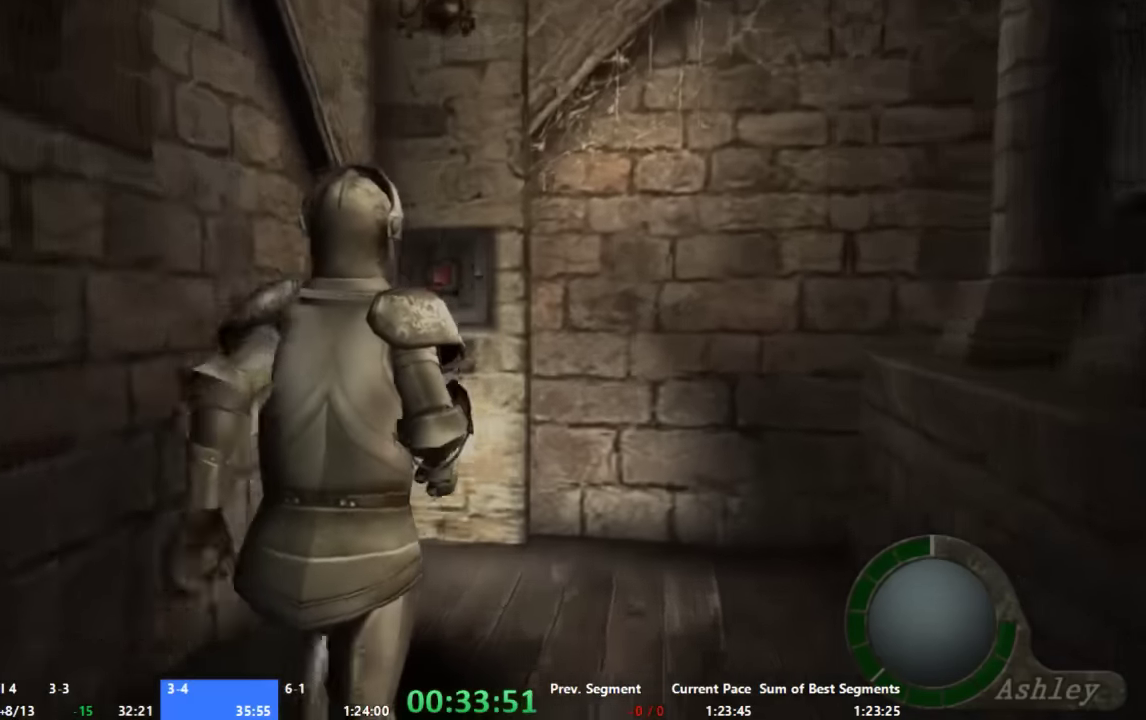
Gameplay with a controller (Xbox layout); each line is a JSON object with the inputs held at the frame after it. "events" lists button and stick changes between this image and that frame as [ms after this image, input, new state], when the widget could be followed in between. Not read: A L1 L2 L3 R1 R2 R3.
{"buttons": ["X"], "left_stick": "center", "right_stick": "center", "events": [[334, "X", "down"], [400, "X", "up"], [400, "left_stick", "up-right"], [467, "X", "down"], [467, "left_stick", "center"]]}
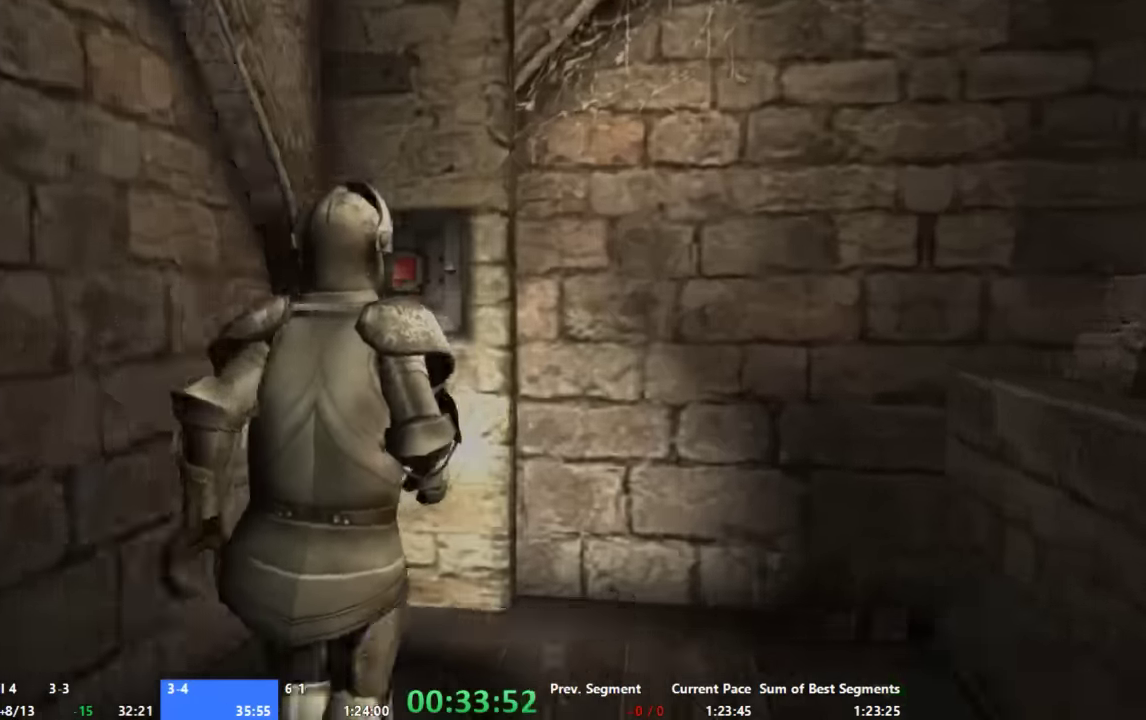
{"buttons": [], "left_stick": "center", "right_stick": "center", "events": [[34, "X", "up"], [67, "left_stick", "down-left"], [267, "SELECT", "down"], [334, "left_stick", "down"], [400, "SELECT", "up"], [434, "left_stick", "center"]]}
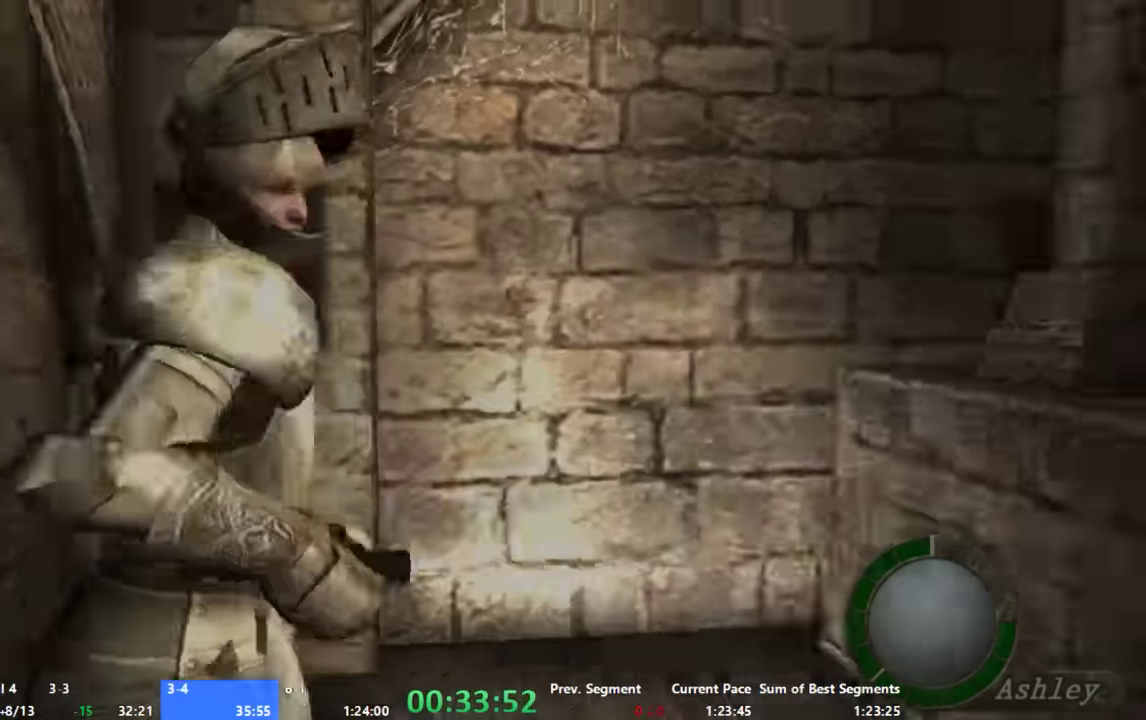
{"buttons": [], "left_stick": "up-right", "right_stick": "center", "events": [[34, "left_stick", "up"], [234, "left_stick", "up-right"]]}
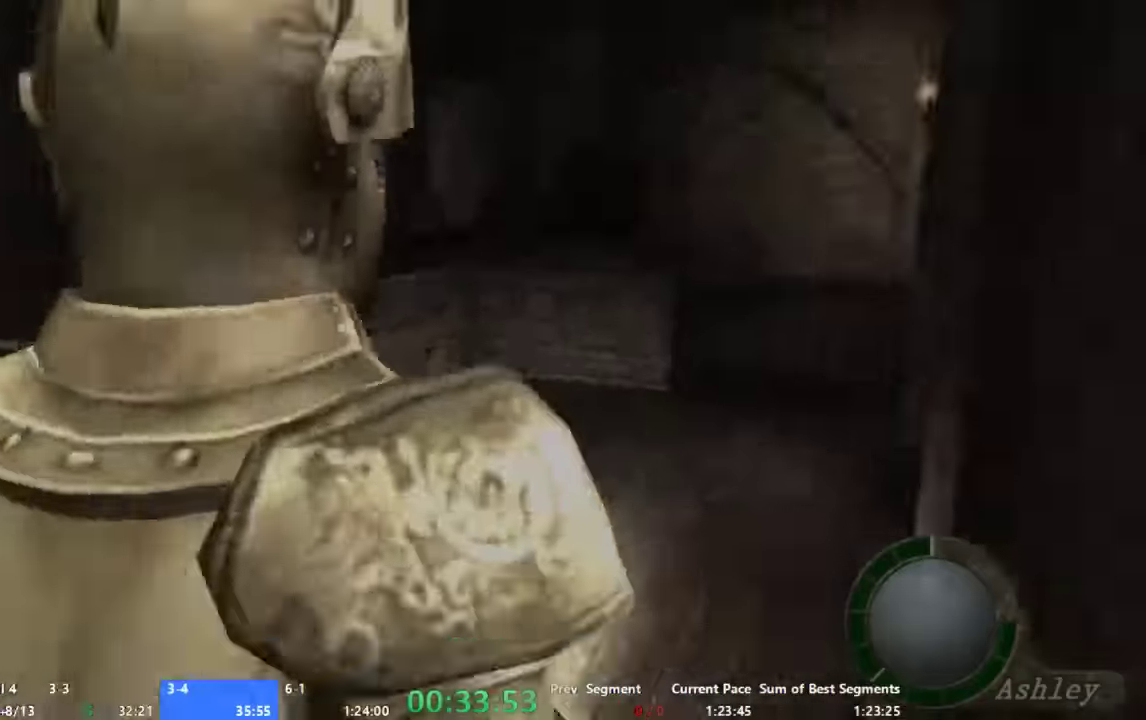
{"buttons": [], "left_stick": "up-left", "right_stick": "center", "events": [[200, "left_stick", "up"], [267, "left_stick", "up-left"]]}
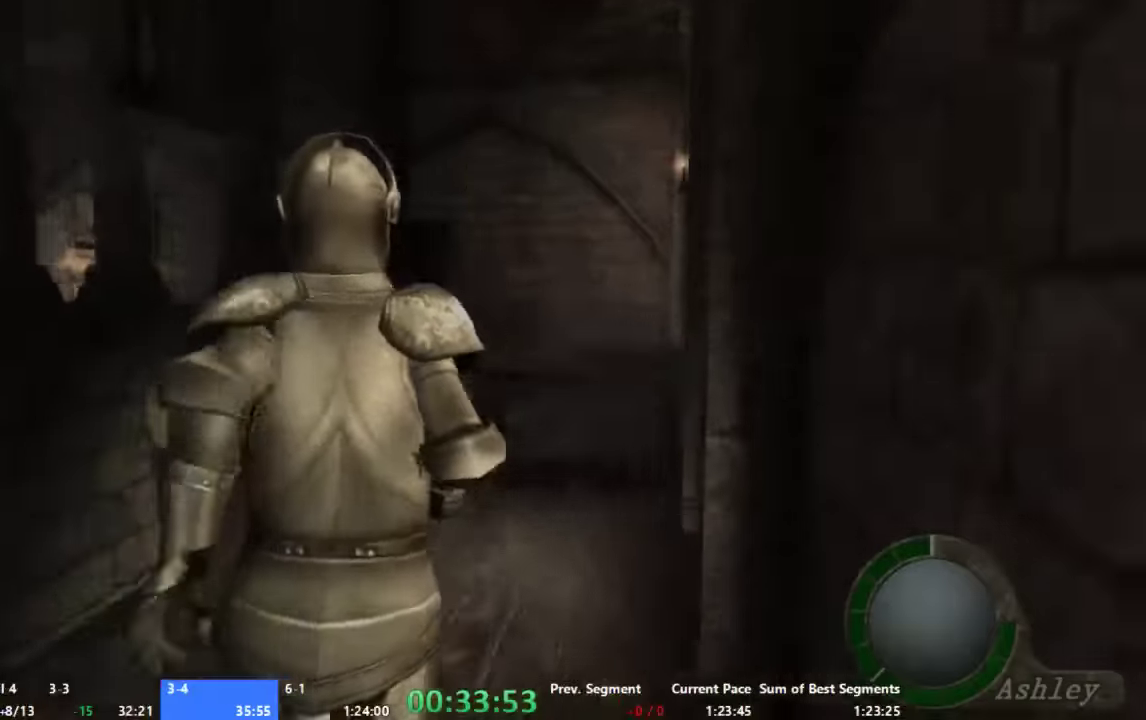
{"buttons": [], "left_stick": "up-left", "right_stick": "center", "events": [[134, "left_stick", "up"], [267, "left_stick", "up-left"]]}
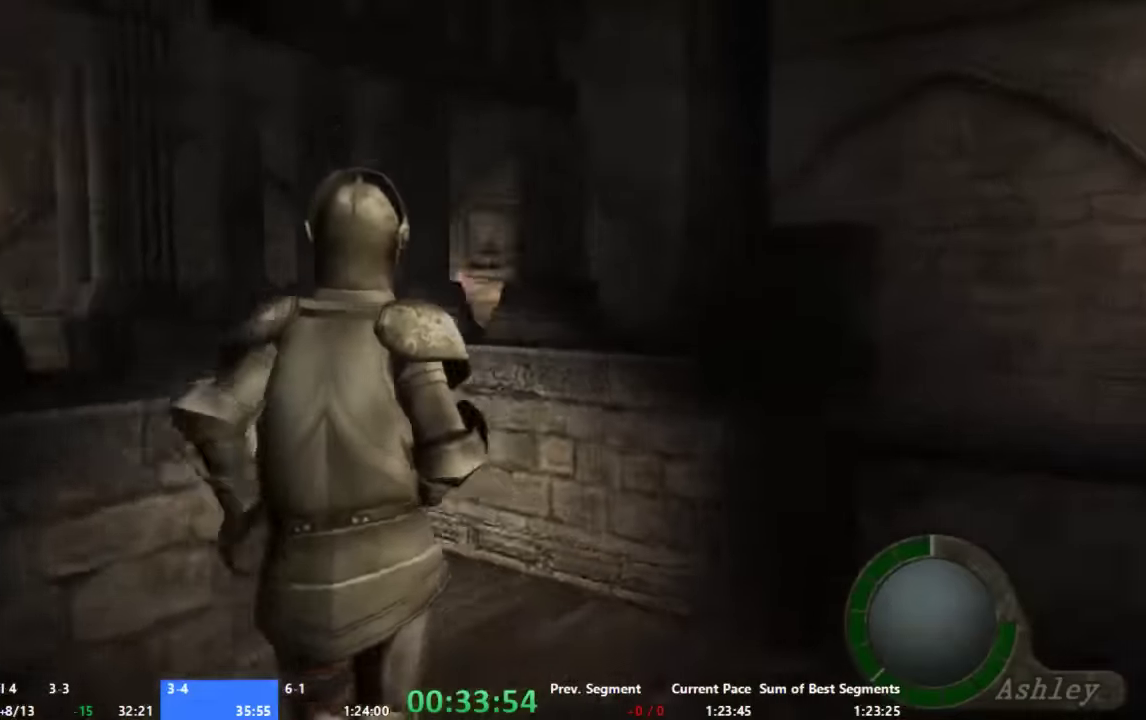
{"buttons": [], "left_stick": "up-left", "right_stick": "center", "events": [[200, "X", "down"], [267, "X", "up"], [334, "X", "down"], [400, "X", "up"]]}
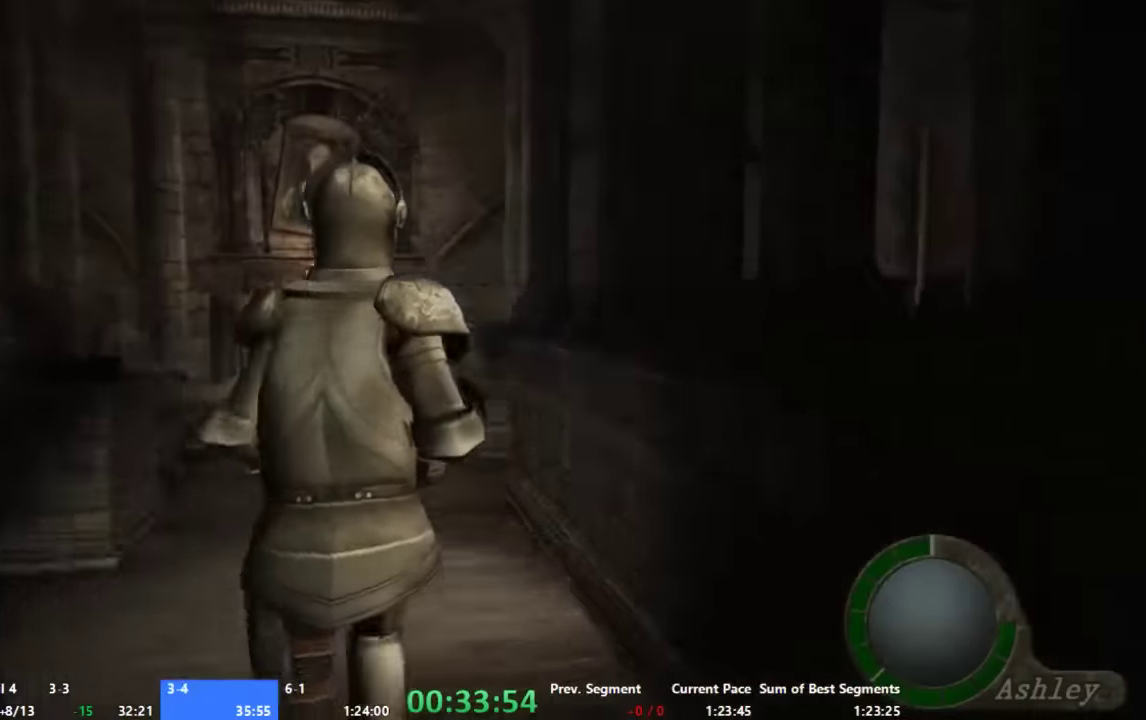
{"buttons": ["X"], "left_stick": "up", "right_stick": "center", "events": [[134, "X", "down"], [200, "X", "up"], [334, "X", "down"], [334, "left_stick", "up"], [400, "X", "up"], [467, "X", "down"]]}